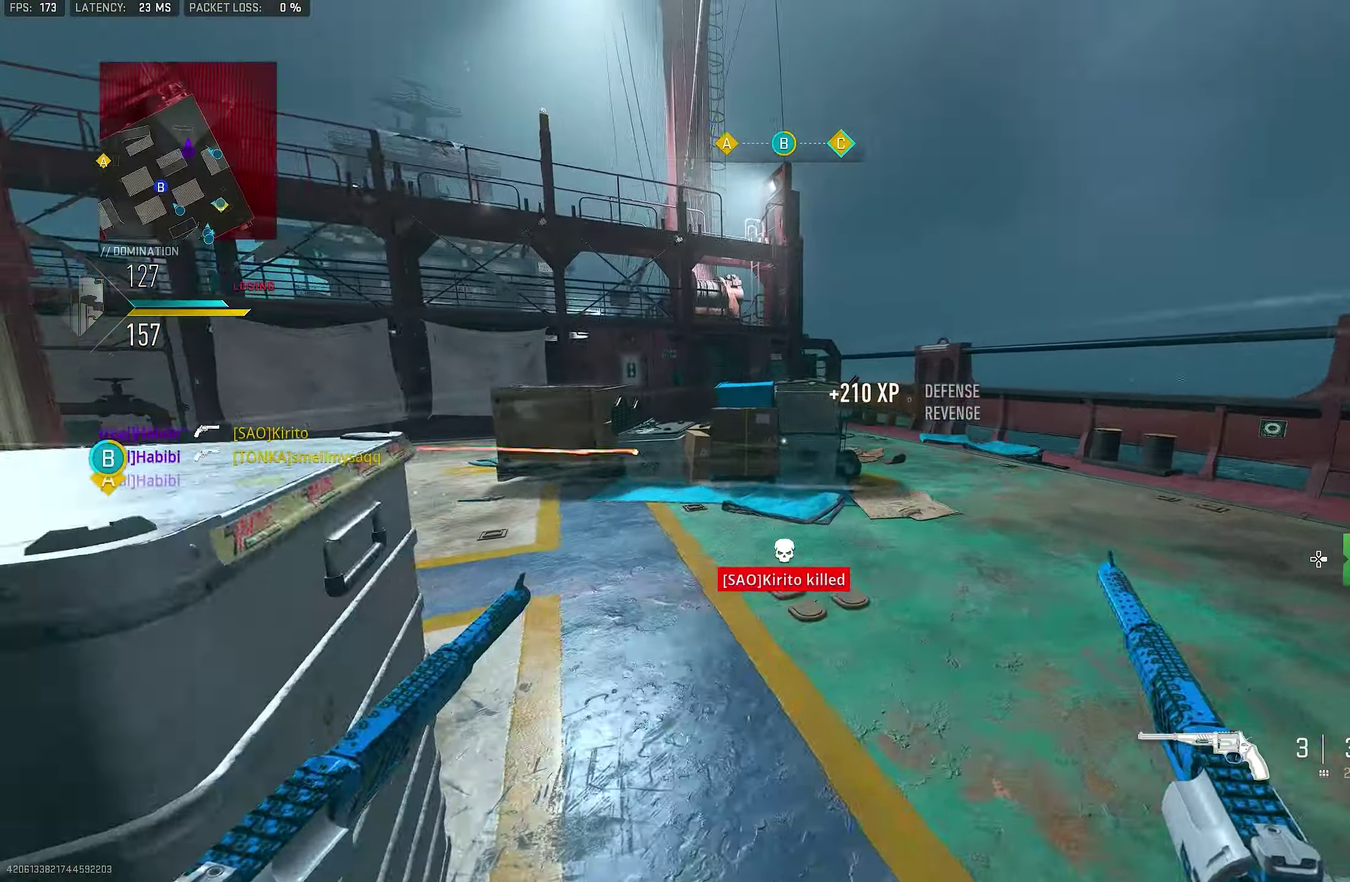
Gameplay with a controller (PlayStation layout); each line is a JSON object with the inputs held at the frame after it (dt_ms = milliseconds from this image to that frame). "events" lists button and stick changes between this image and that frame as [ms after this image, input, new state], when the widget could be followed in between.
{"dt_ms": 550, "buttons": [], "left_stick": "up", "right_stick": "left", "events": [[34, "right_stick", "center"], [167, "right_stick", "right"], [334, "left_stick", "up"], [334, "right_stick", "left"]]}
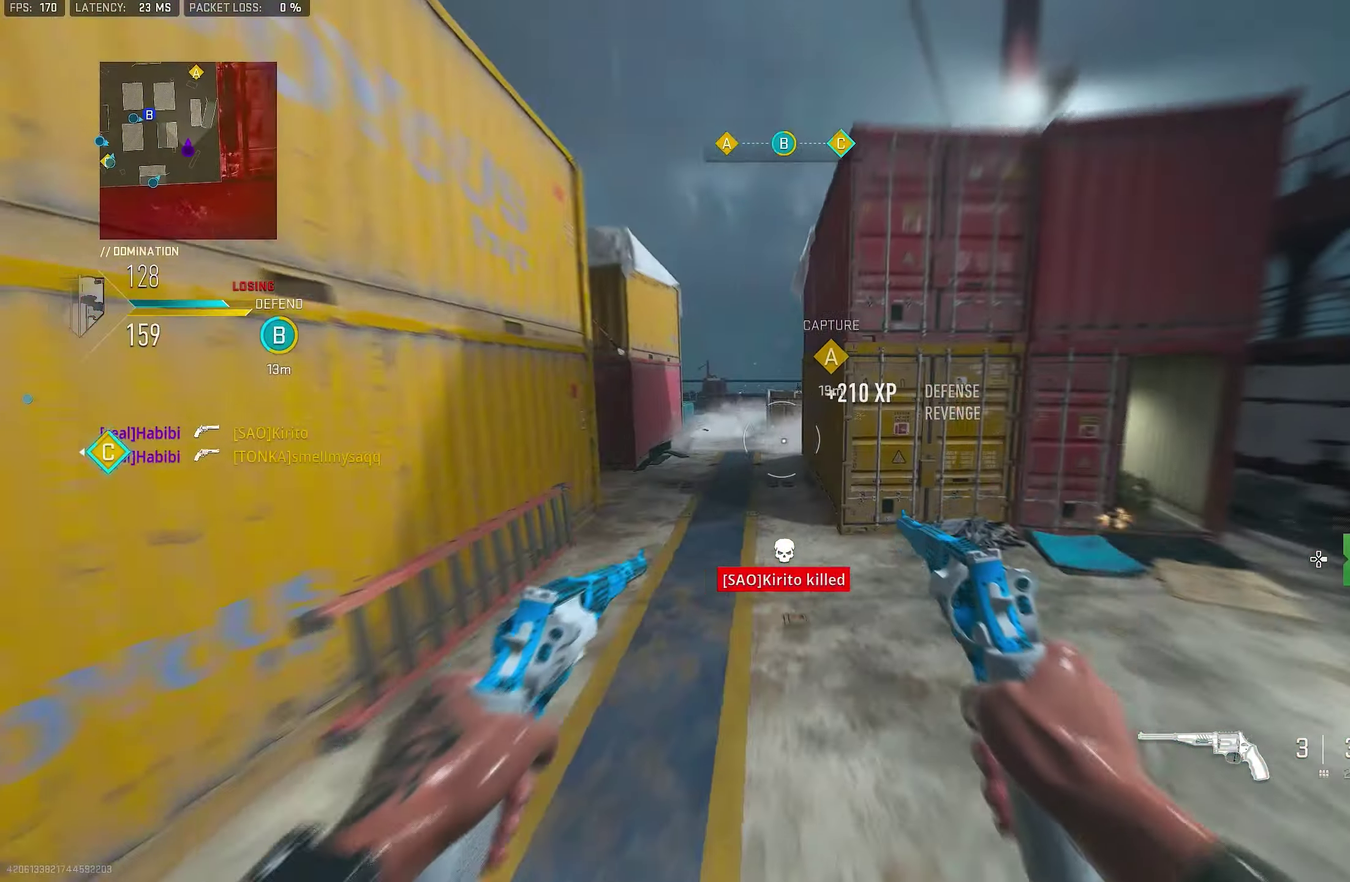
{"dt_ms": 450, "buttons": [], "left_stick": "right", "right_stick": "right", "events": [[84, "CROSS", "down"], [150, "right_stick", "center"], [184, "CROSS", "up"], [350, "left_stick", "right"], [384, "right_stick", "right"]]}
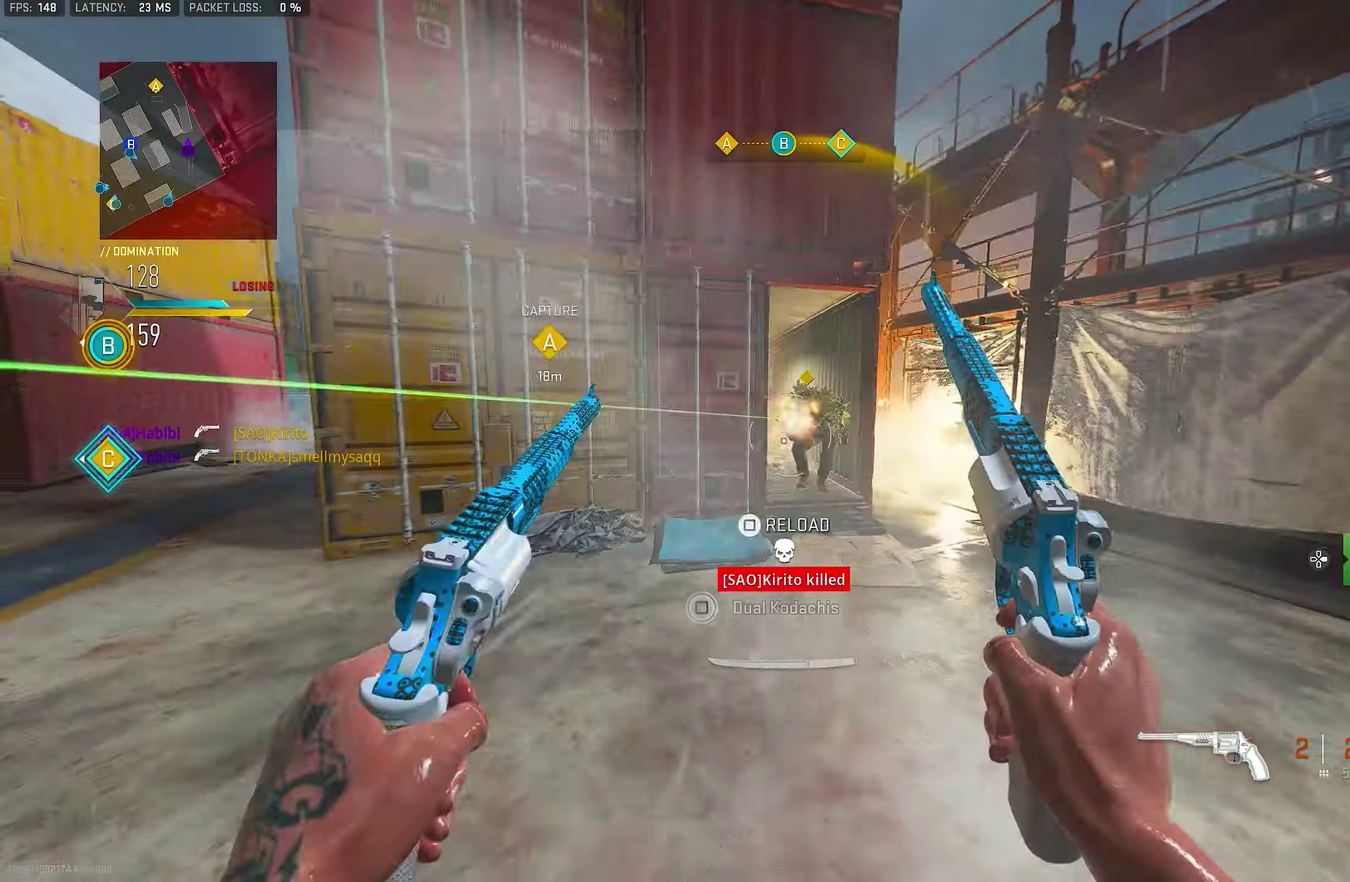
{"dt_ms": 800, "buttons": [], "left_stick": "up-right", "right_stick": "center", "events": [[300, "L1", "down"], [300, "R1", "down"], [300, "right_stick", "center"], [400, "L1", "up"], [400, "R1", "up"], [600, "L1", "down"], [634, "R1", "down"], [767, "L1", "up"], [767, "R1", "up"], [767, "left_stick", "up-right"]]}
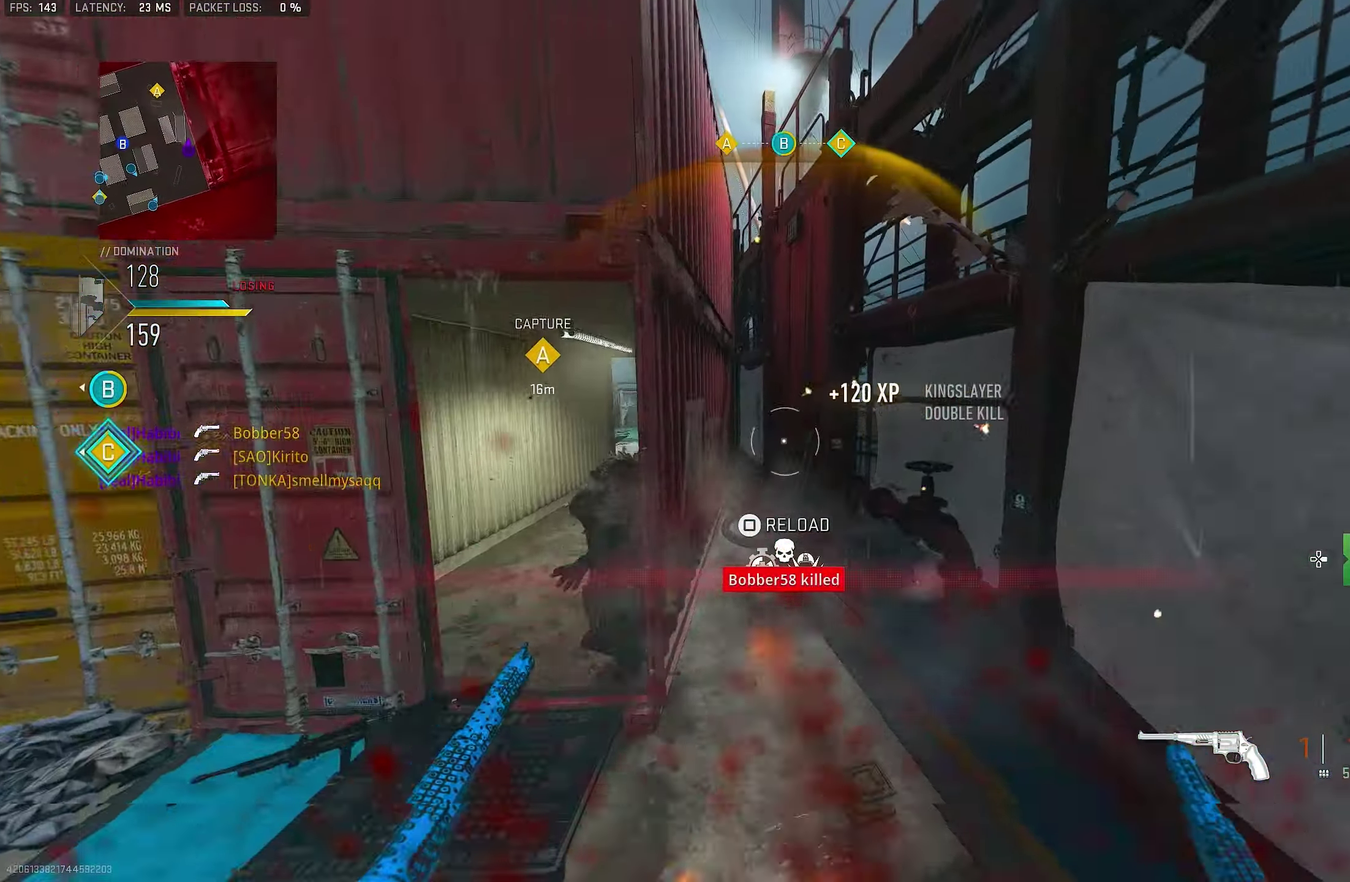
{"dt_ms": 250, "buttons": [], "left_stick": "up-right", "right_stick": "center"}
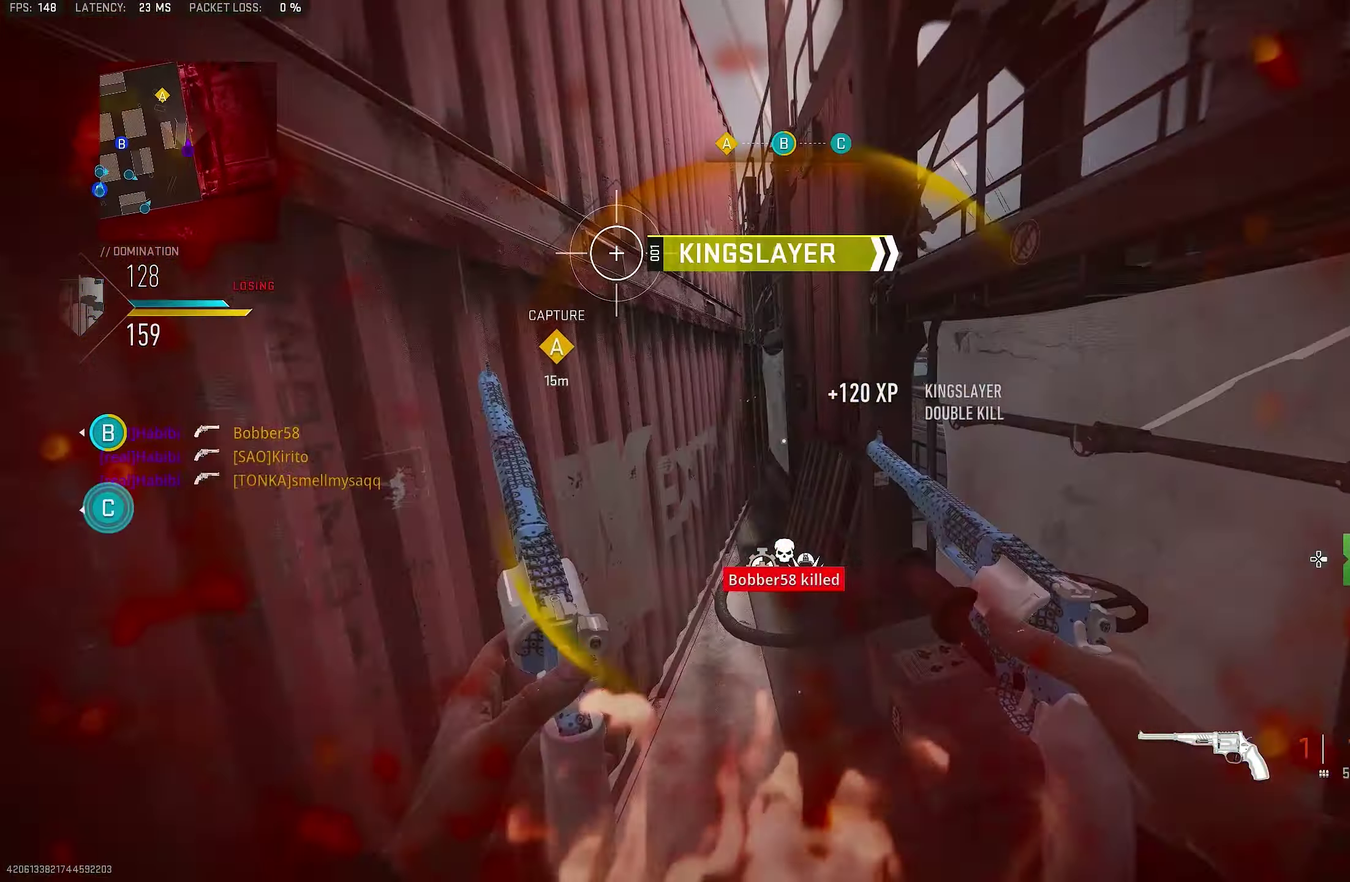
{"dt_ms": 750, "buttons": [], "left_stick": "up-right", "right_stick": "left", "events": [[17, "CROSS", "down"], [17, "left_stick", "up"], [150, "CROSS", "up"], [684, "right_stick", "left"], [750, "left_stick", "up-right"]]}
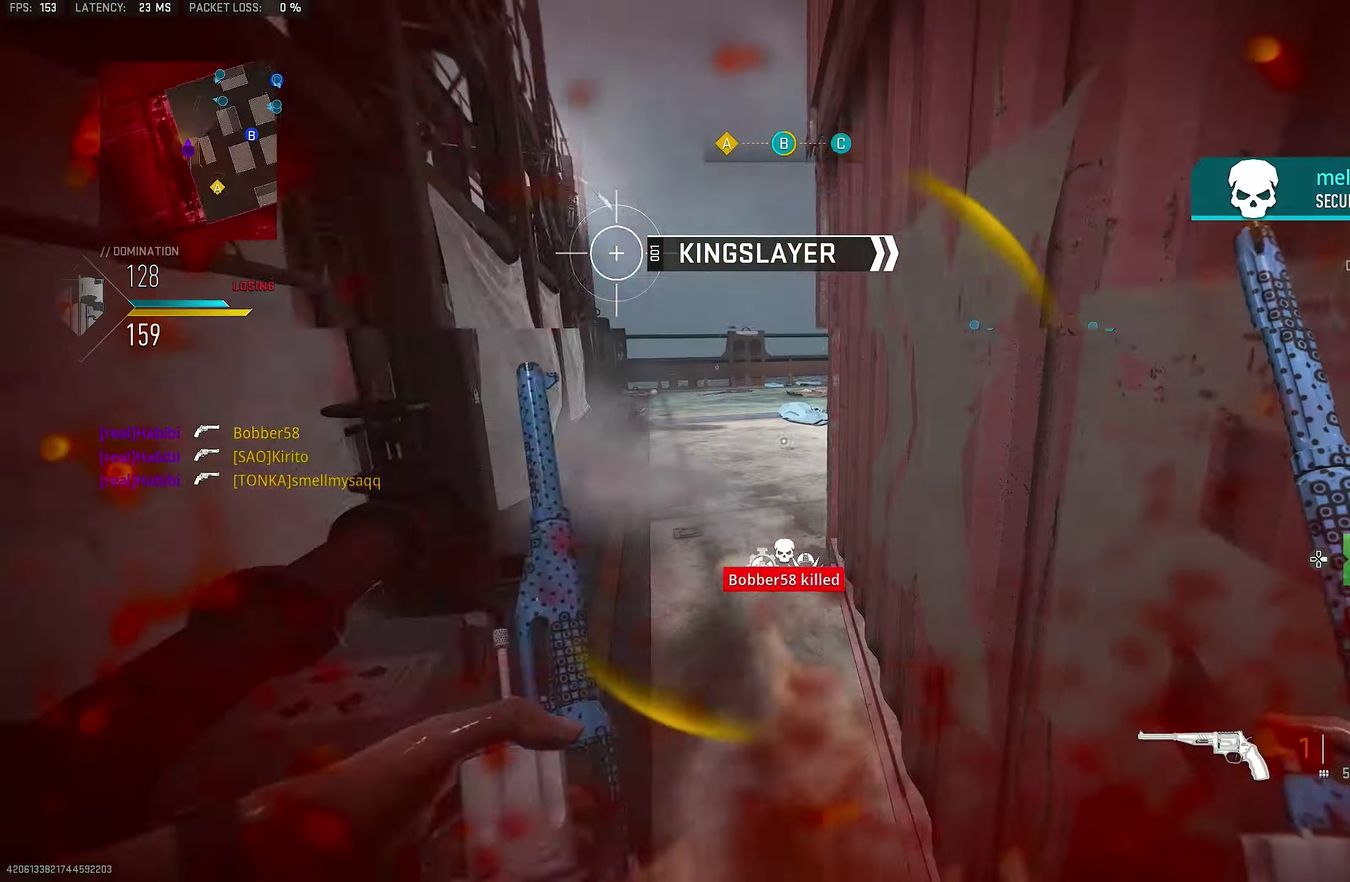
{"dt_ms": 250, "buttons": [], "left_stick": "right", "right_stick": "left", "events": [[200, "left_stick", "right"]]}
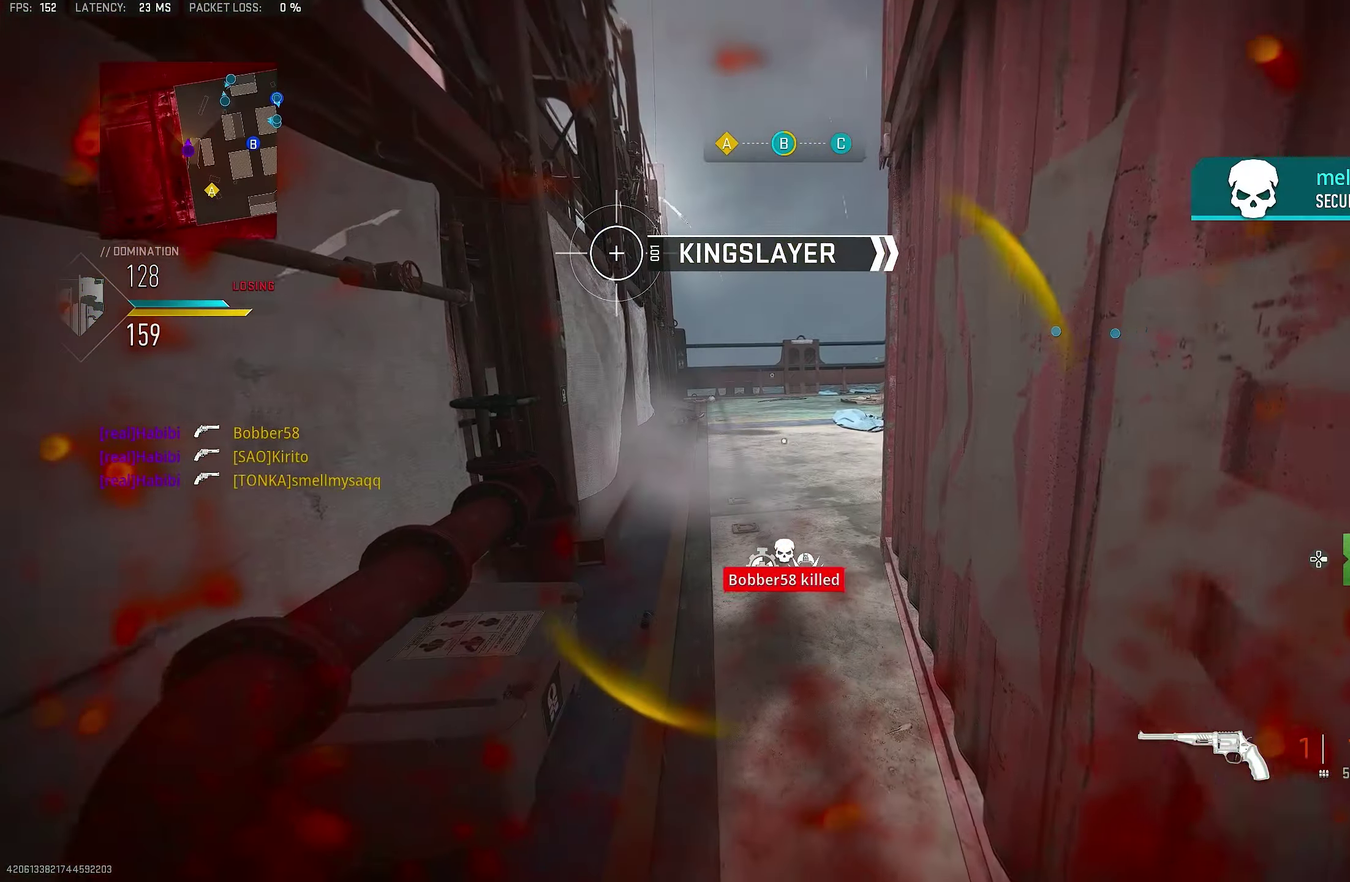
{"dt_ms": 550, "buttons": ["R3"], "left_stick": "up", "right_stick": "center", "events": [[116, "right_stick", "center"], [350, "R3", "down"], [466, "left_stick", "up"]]}
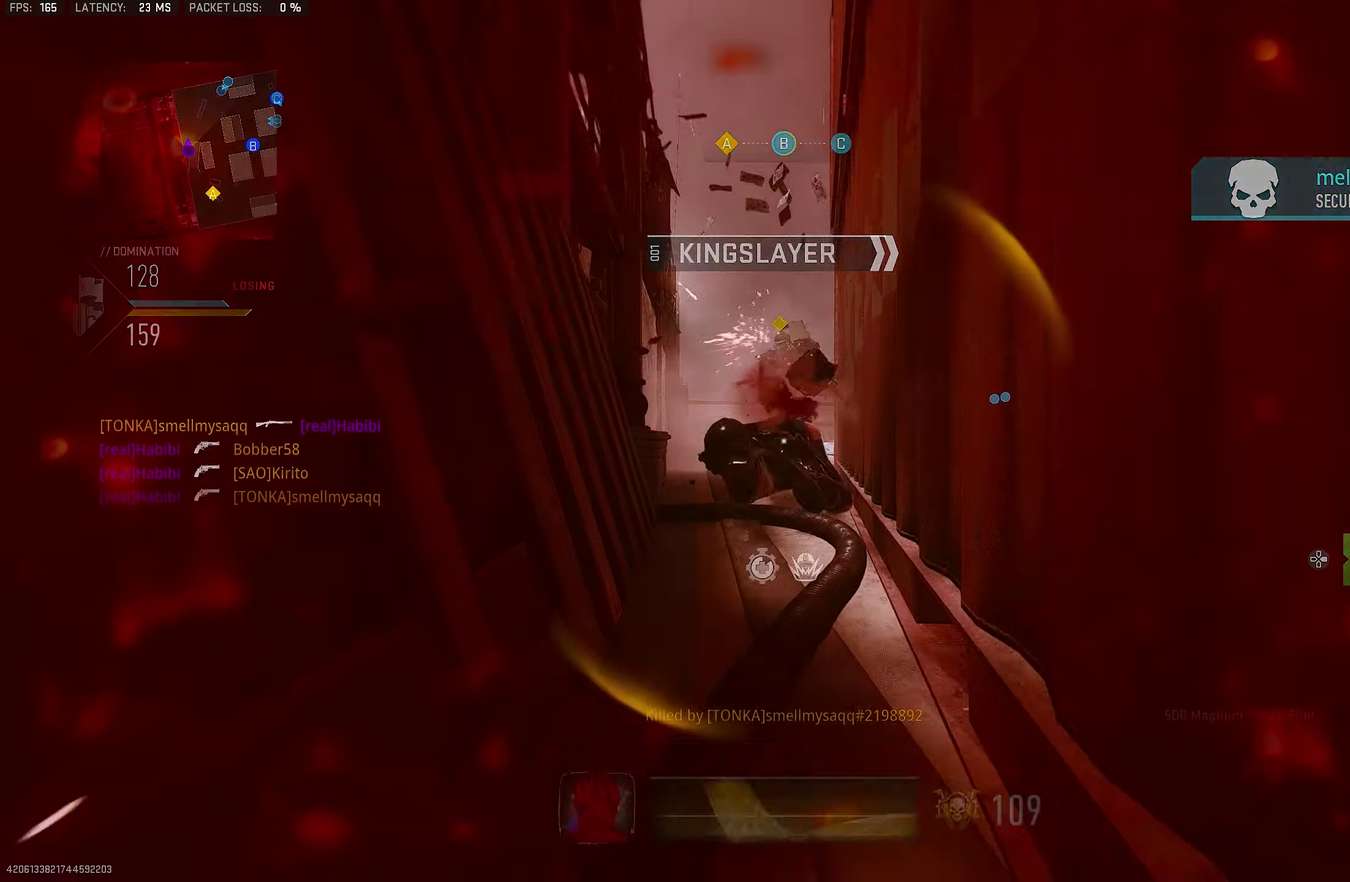
{"dt_ms": 450, "buttons": [], "left_stick": "up-left", "right_stick": "up-left"}
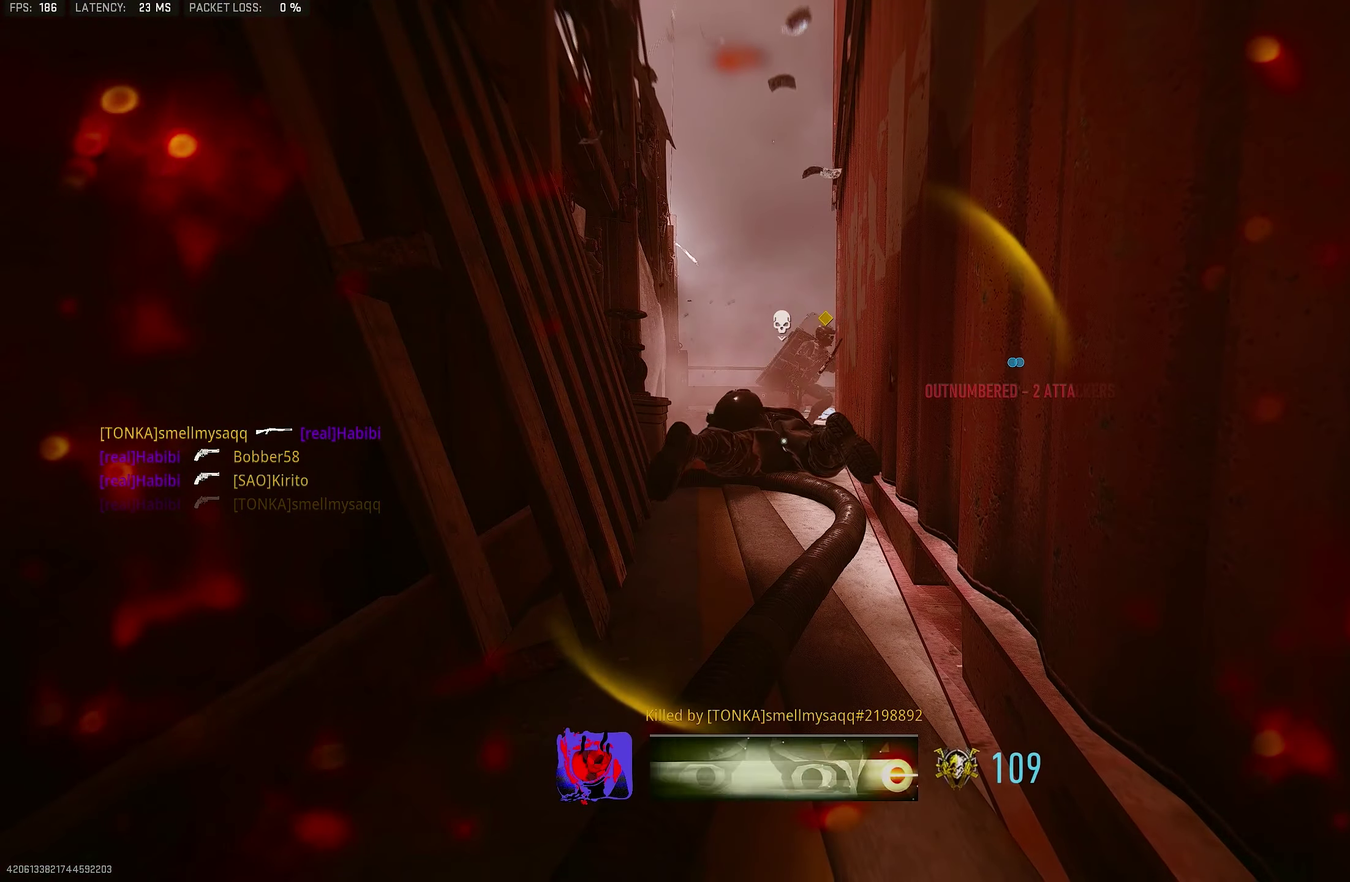
{"dt_ms": 450, "buttons": [], "left_stick": "up", "right_stick": "center"}
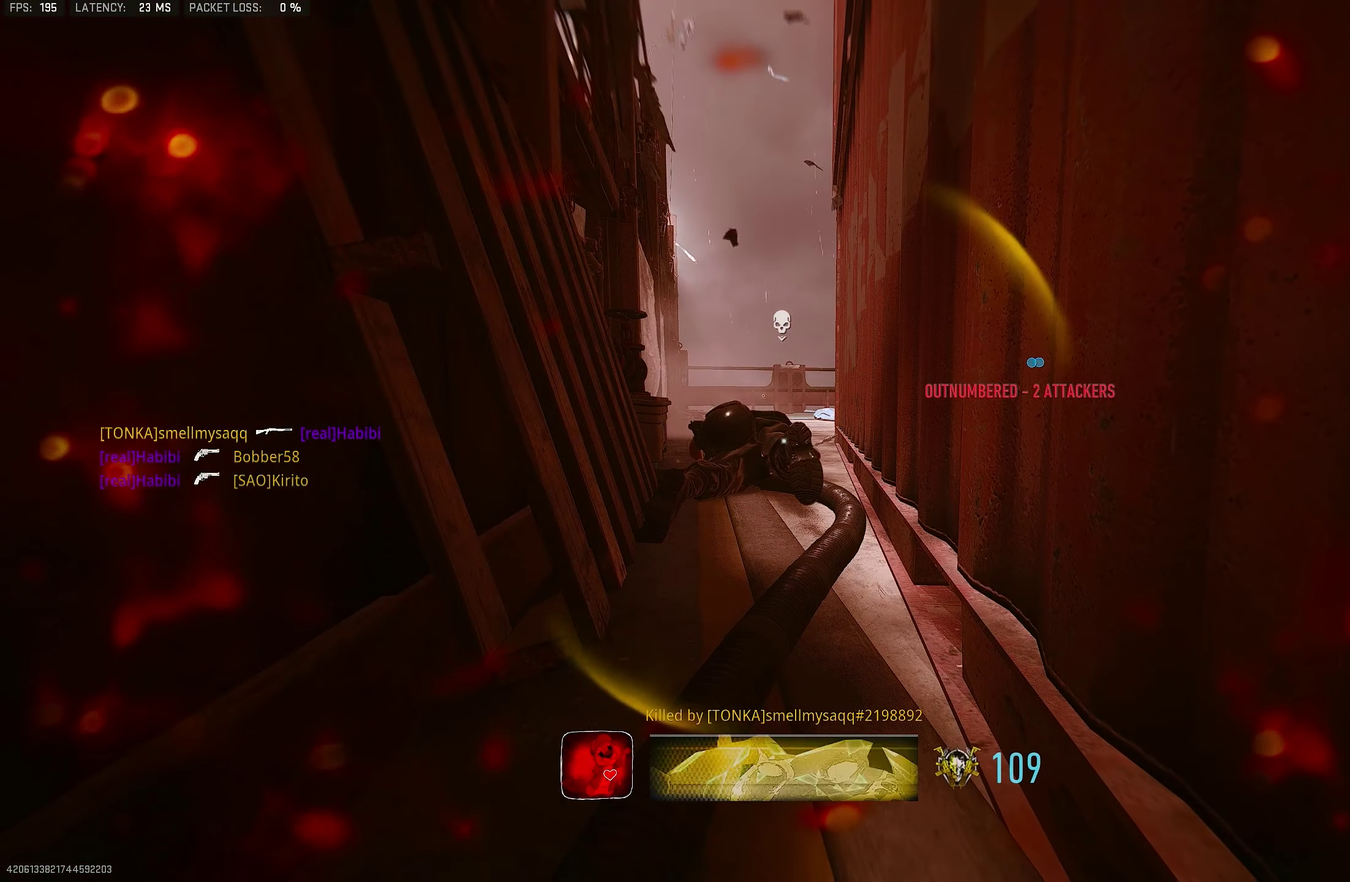
{"dt_ms": 550, "buttons": ["CROSS", "SQUARE"], "left_stick": "up", "right_stick": "center", "events": [[33, "L3", "down"], [33, "SQUARE", "down"], [66, "SQUARE", "up"], [166, "L3", "up"], [200, "SQUARE", "down"], [233, "CROSS", "down"], [300, "SQUARE", "up"], [333, "SQUARE", "down"]]}
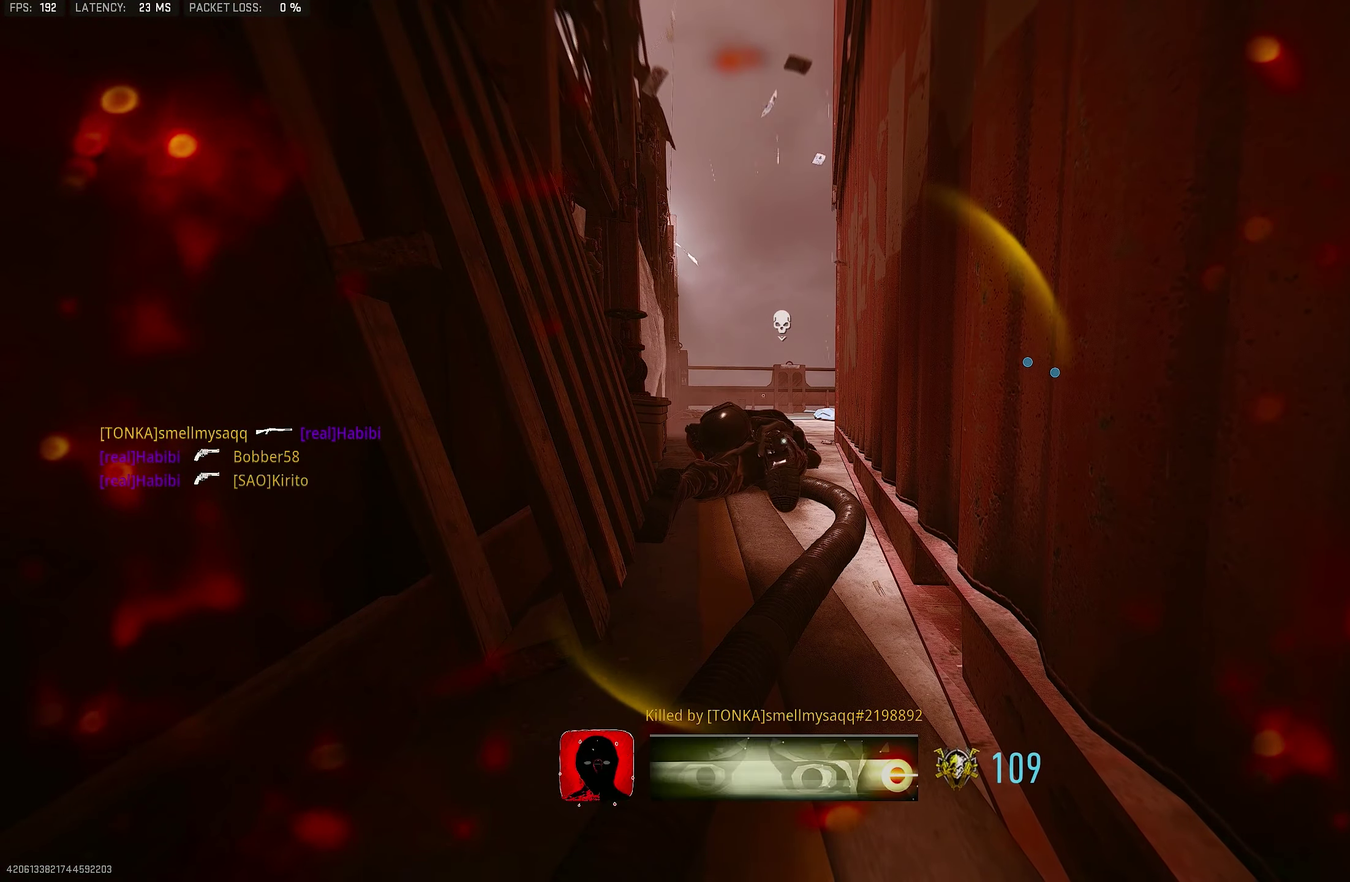
{"dt_ms": 450, "buttons": ["CROSS", "SQUARE"], "left_stick": "up", "right_stick": "center", "events": [[50, "SQUARE", "up"], [116, "SQUARE", "down"], [150, "SQUARE", "up"], [183, "SQUARE", "down"], [283, "CROSS", "up"], [283, "SQUARE", "up"], [316, "CROSS", "down"], [316, "SQUARE", "down"], [383, "SQUARE", "up"], [450, "SQUARE", "down"]]}
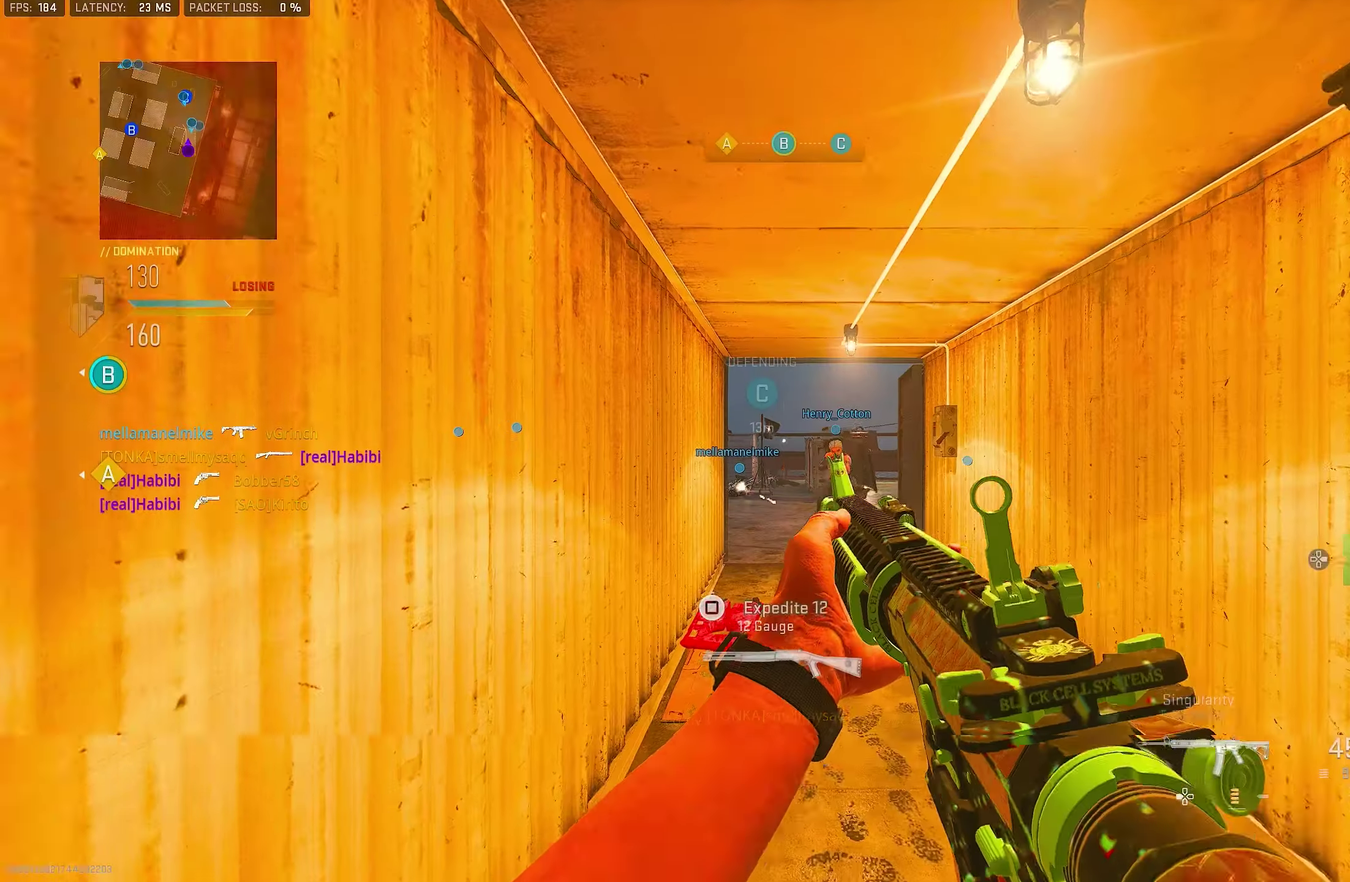
{"dt_ms": 550, "buttons": ["DPAD_RIGHT"], "left_stick": "up", "right_stick": "center", "events": [[33, "SQUARE", "up"], [166, "CROSS", "up"], [200, "SQUARE", "down"], [233, "SQUARE", "up"], [300, "SQUARE", "down"], [366, "SQUARE", "up"], [433, "DPAD_RIGHT", "down"]]}
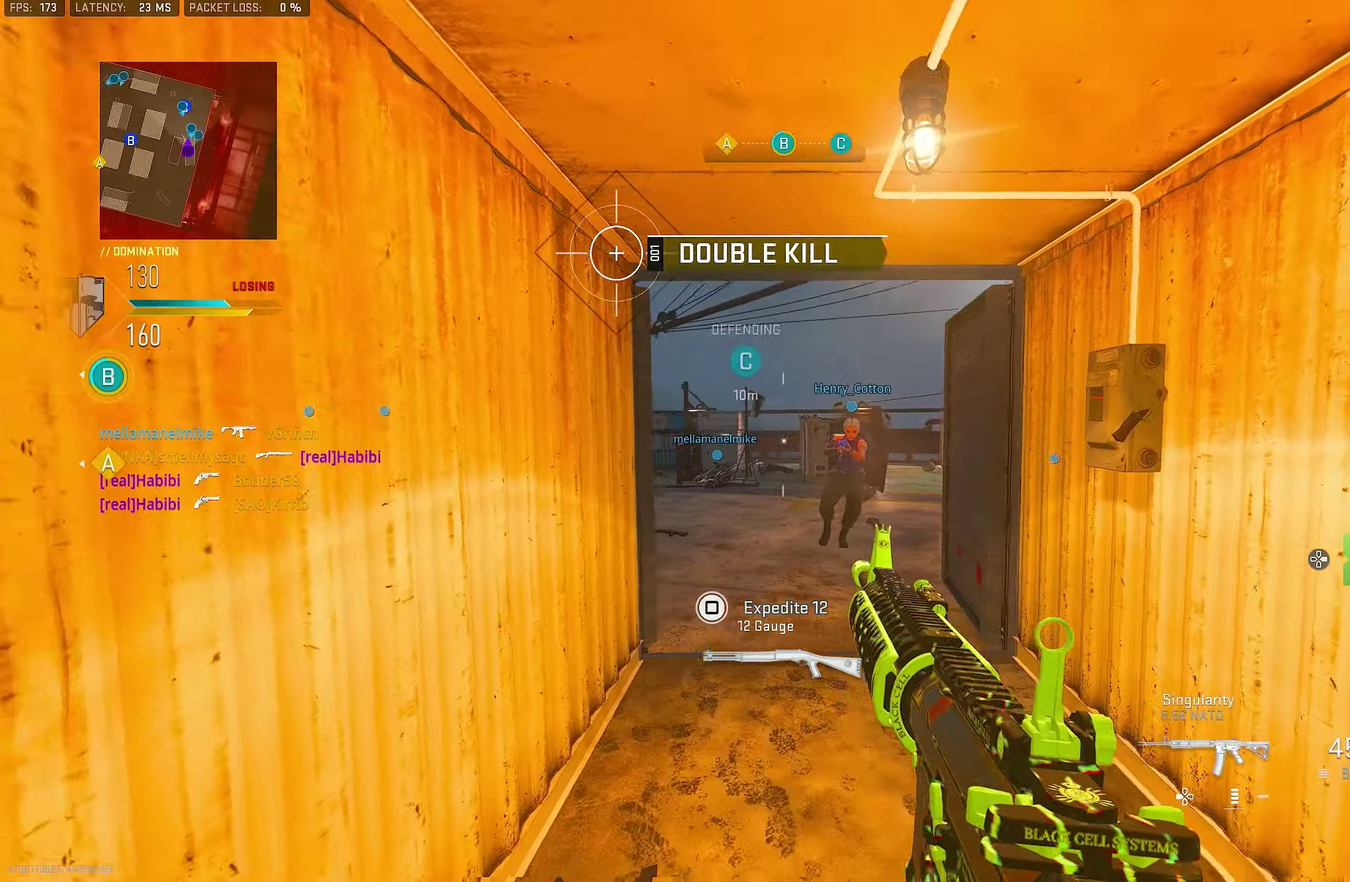
{"dt_ms": 350, "buttons": [], "left_stick": "down-right", "right_stick": "down", "events": [[16, "DPAD_RIGHT", "up"], [216, "left_stick", "right"], [283, "right_stick", "down"], [316, "left_stick", "down-right"]]}
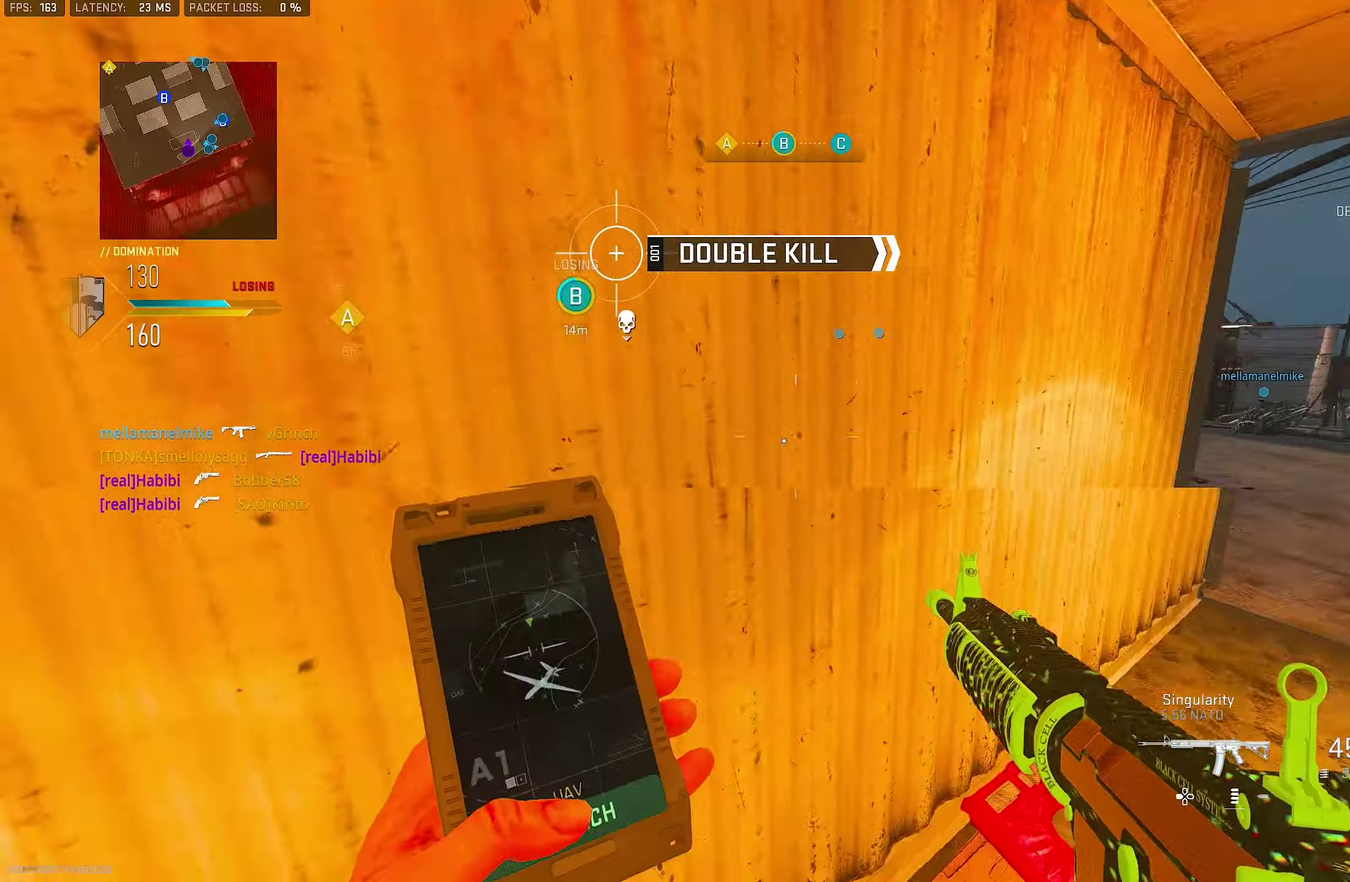
{"dt_ms": 900, "buttons": [], "left_stick": "up-right", "right_stick": "center", "events": [[66, "left_stick", "down-left"], [133, "right_stick", "left"], [300, "left_stick", "up-left"], [333, "L3", "down"], [433, "left_stick", "up"], [500, "L3", "up"], [600, "right_stick", "center"], [733, "left_stick", "right"], [800, "left_stick", "up-right"]]}
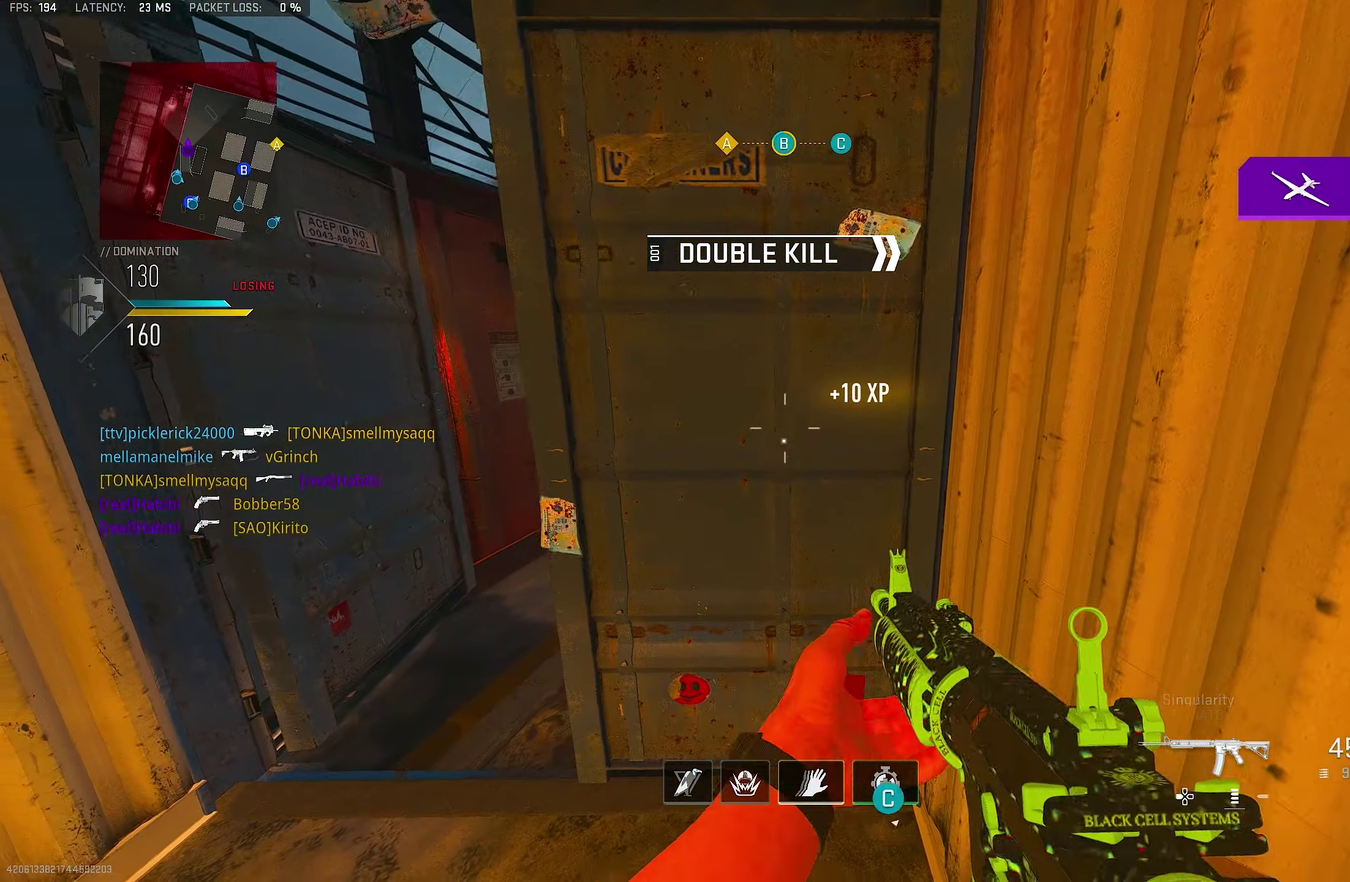
{"dt_ms": 250, "buttons": [], "left_stick": "center", "right_stick": "center", "events": [[33, "left_stick", "center"]]}